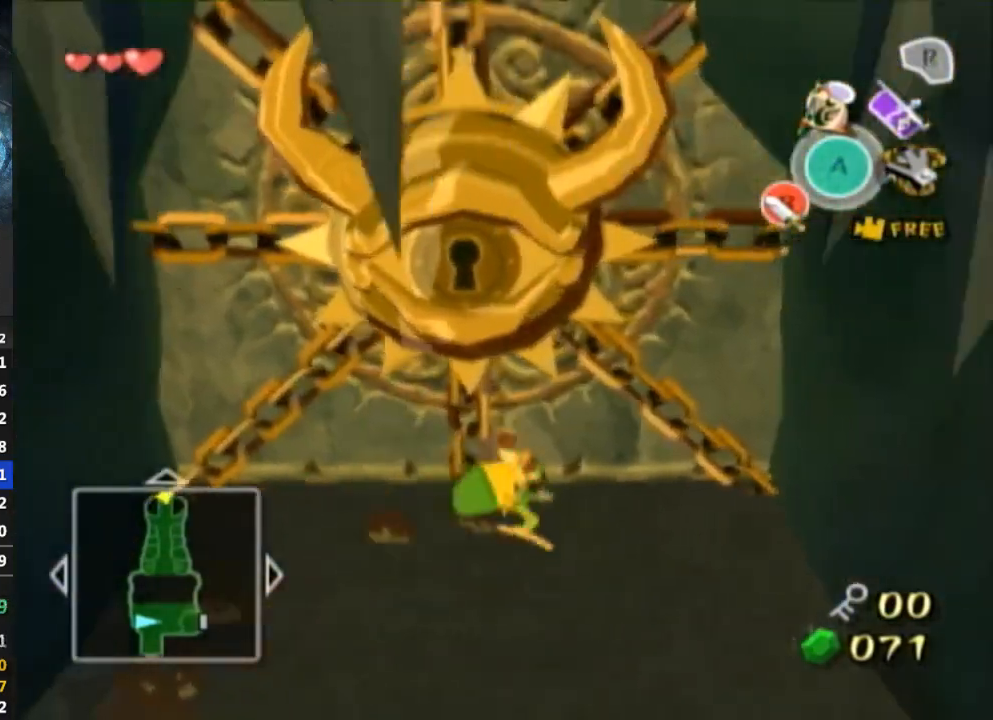
Gameplay with a controller (Nintendo layout); each line is a JSON object with the inputs held at the frame after it. "events" lists button and stick changes between this image and that frame as [ms after this image, input, new state], when the widget could be followed in between. Not read: L3 R3.
{"buttons": [], "left_stick": "center", "right_stick": "center", "events": [[233, "left_stick", "up-left"], [267, "A", "down"], [333, "A", "up"], [400, "A", "down"], [400, "left_stick", "center"], [500, "A", "up"]]}
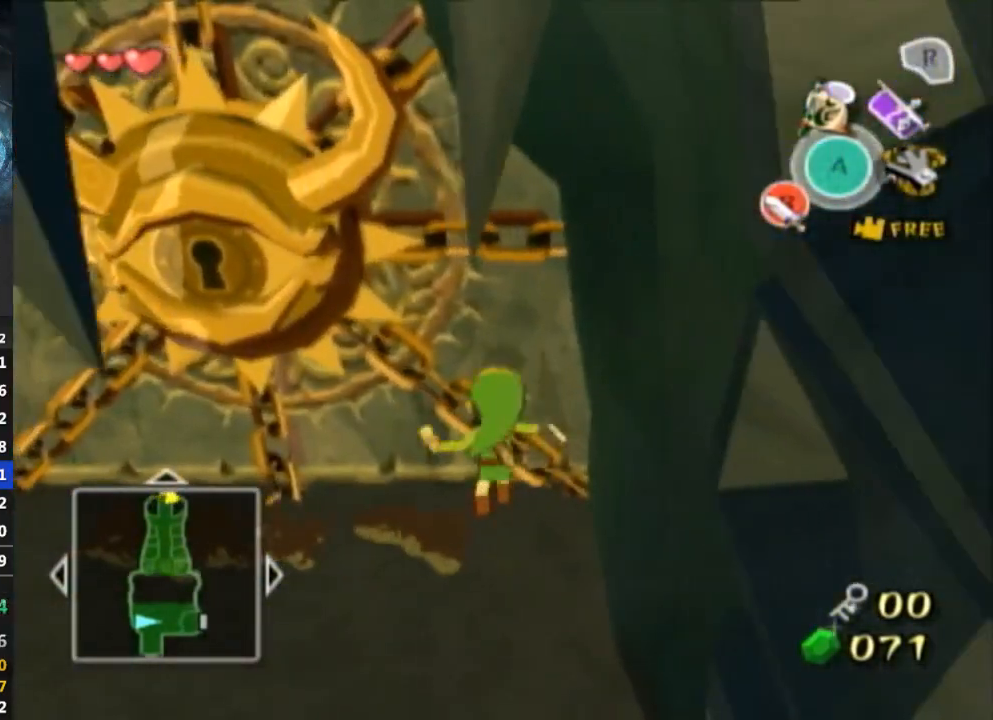
{"buttons": [], "left_stick": "center", "right_stick": "center", "events": [[300, "A", "down"], [333, "A", "up"]]}
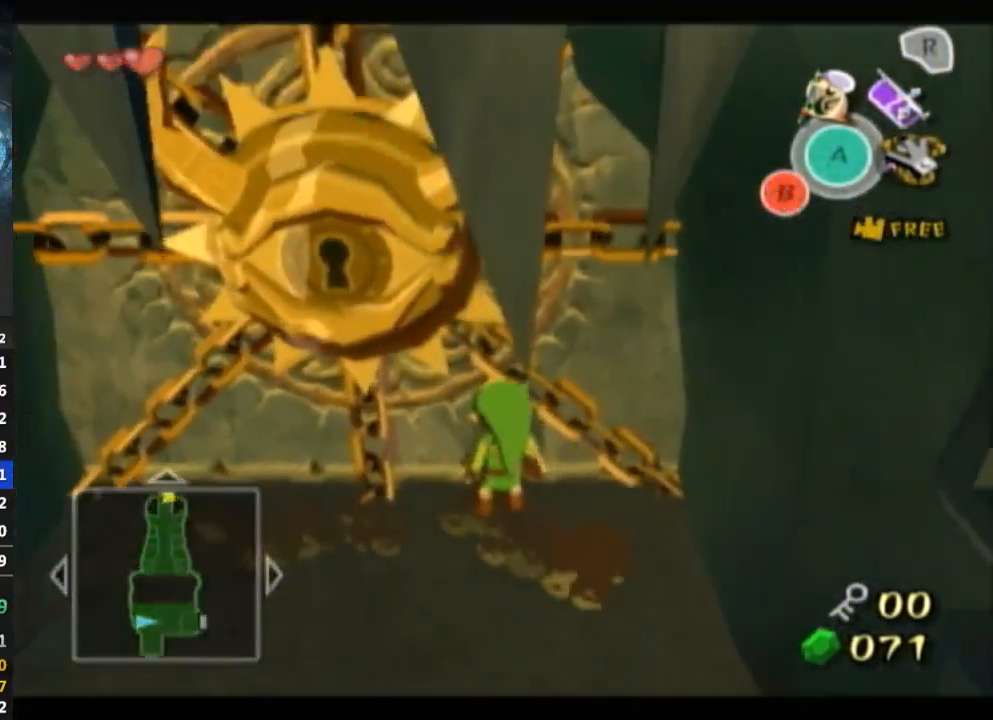
{"buttons": [], "left_stick": "center", "right_stick": "center", "events": [[33, "A", "down"], [67, "A", "up"], [133, "A", "down"], [167, "A", "up"], [233, "A", "down"], [267, "A", "up"]]}
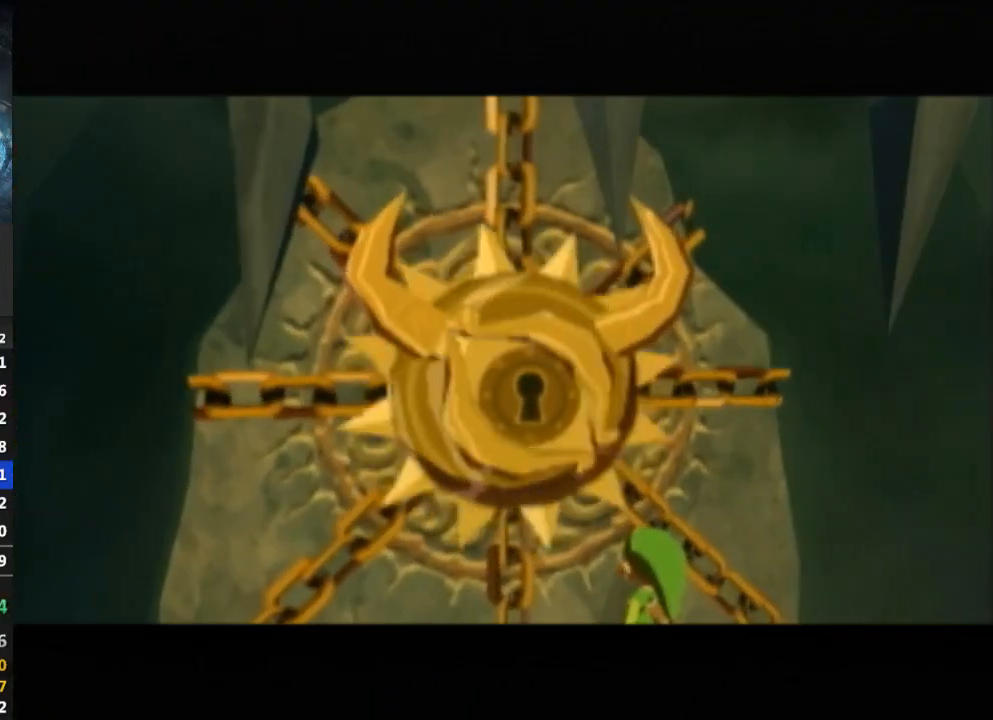
{"buttons": [], "left_stick": "center", "right_stick": "center", "events": []}
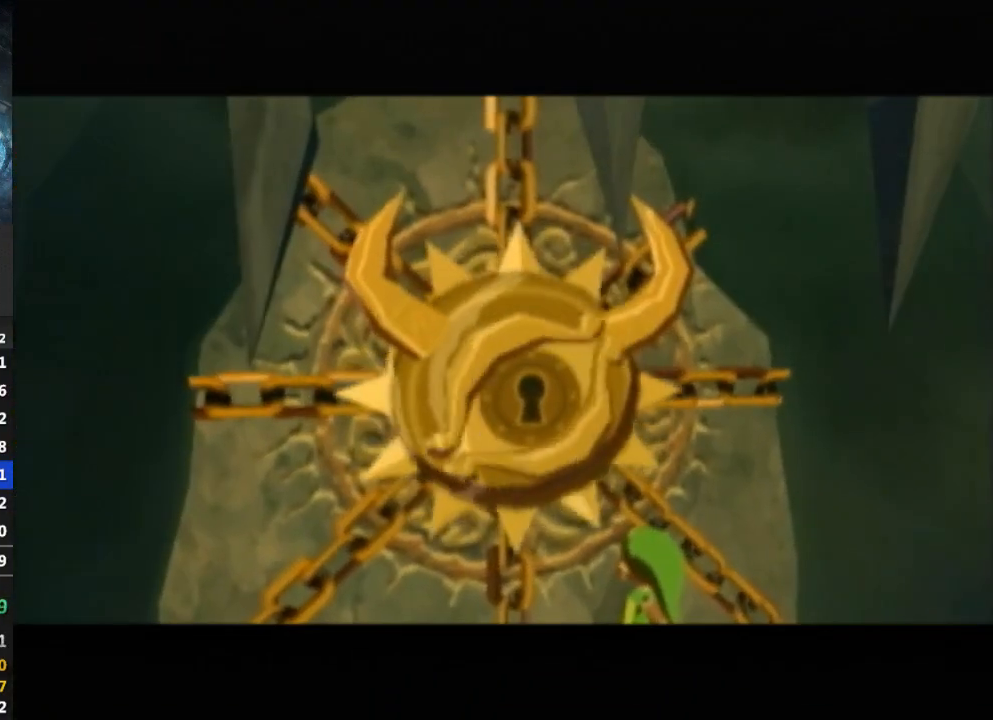
{"buttons": [], "left_stick": "center", "right_stick": "center", "events": []}
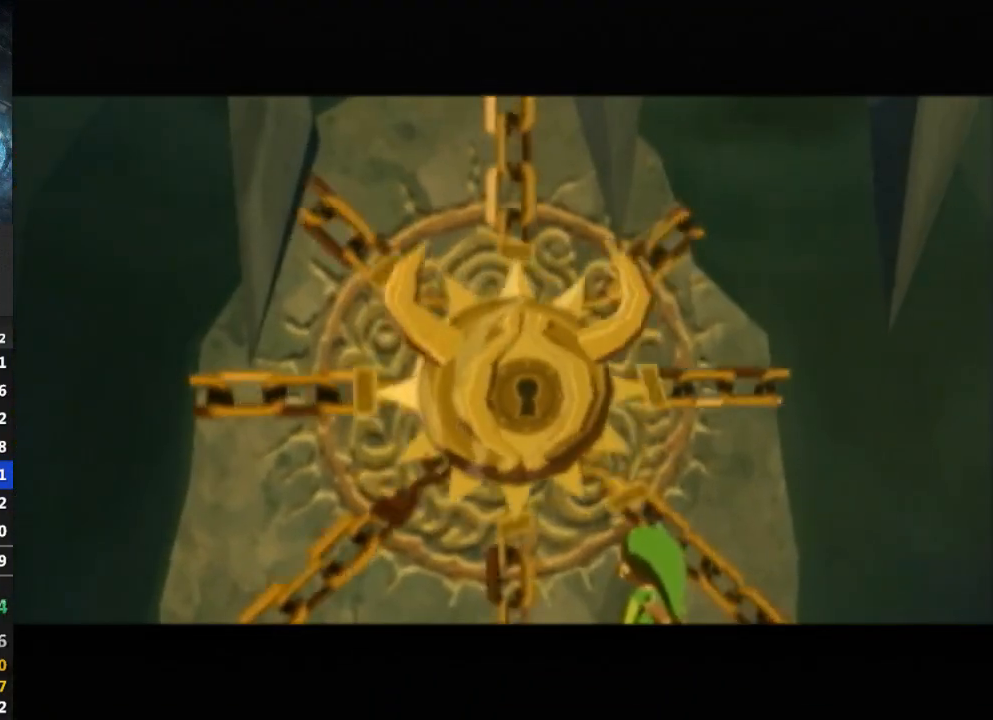
{"buttons": [], "left_stick": "center", "right_stick": "center", "events": []}
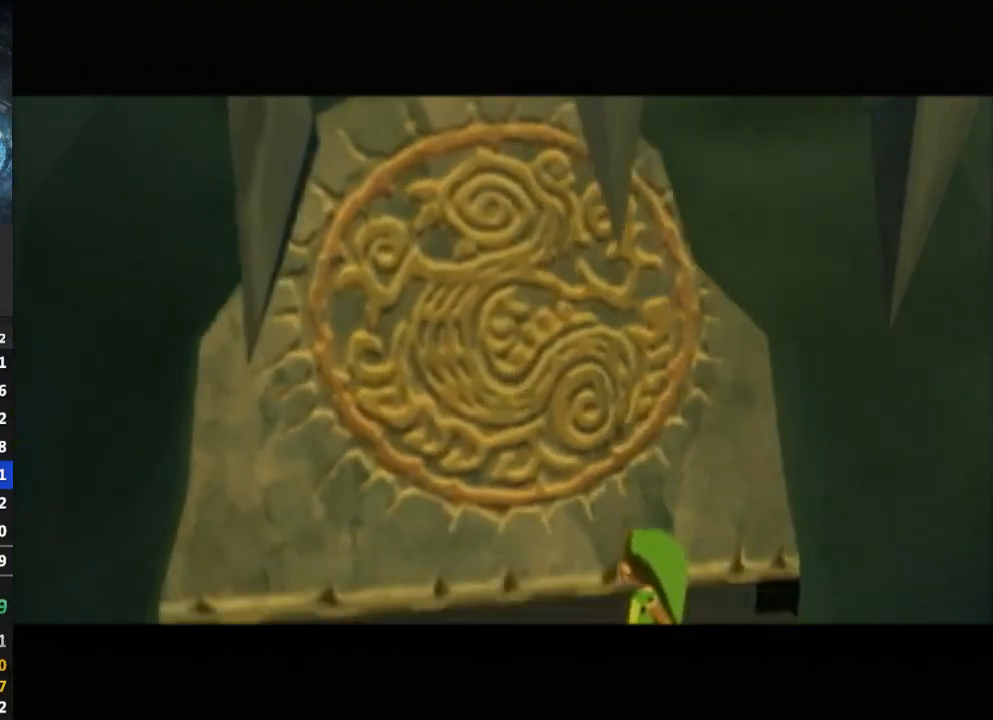
{"buttons": [], "left_stick": "center", "right_stick": "center", "events": []}
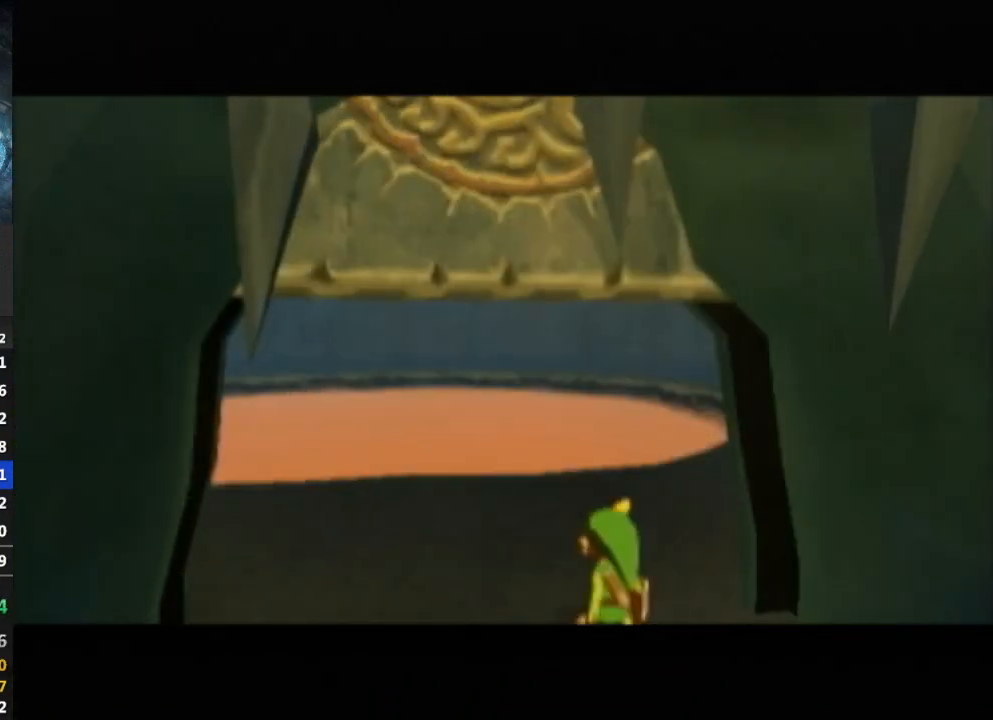
{"buttons": [], "left_stick": "center", "right_stick": "center", "events": []}
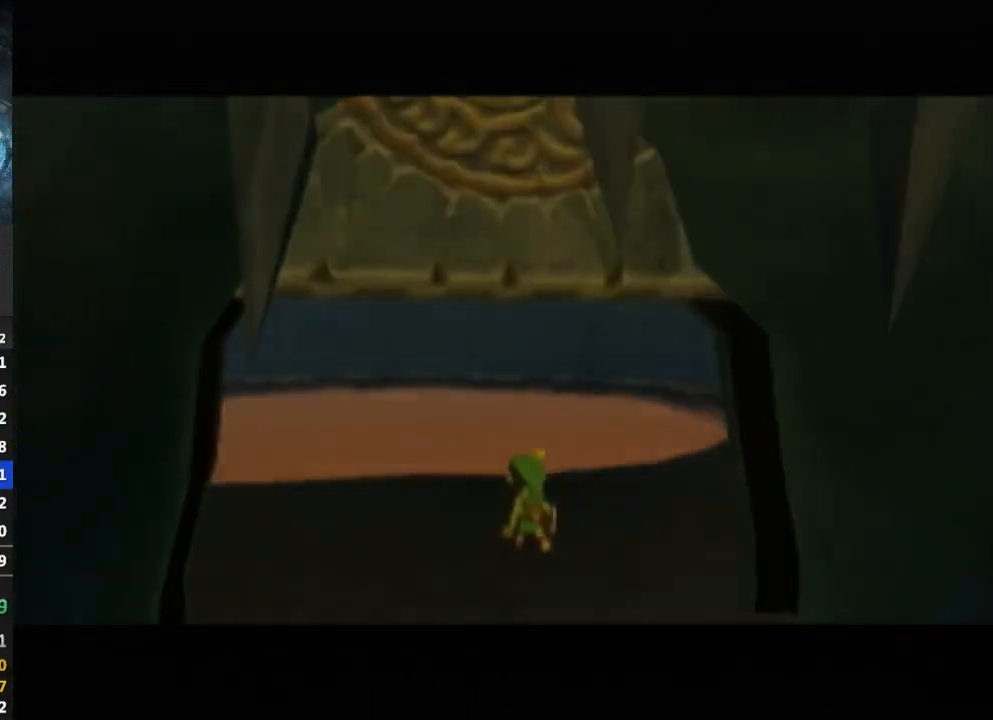
{"buttons": [], "left_stick": "center", "right_stick": "center", "events": []}
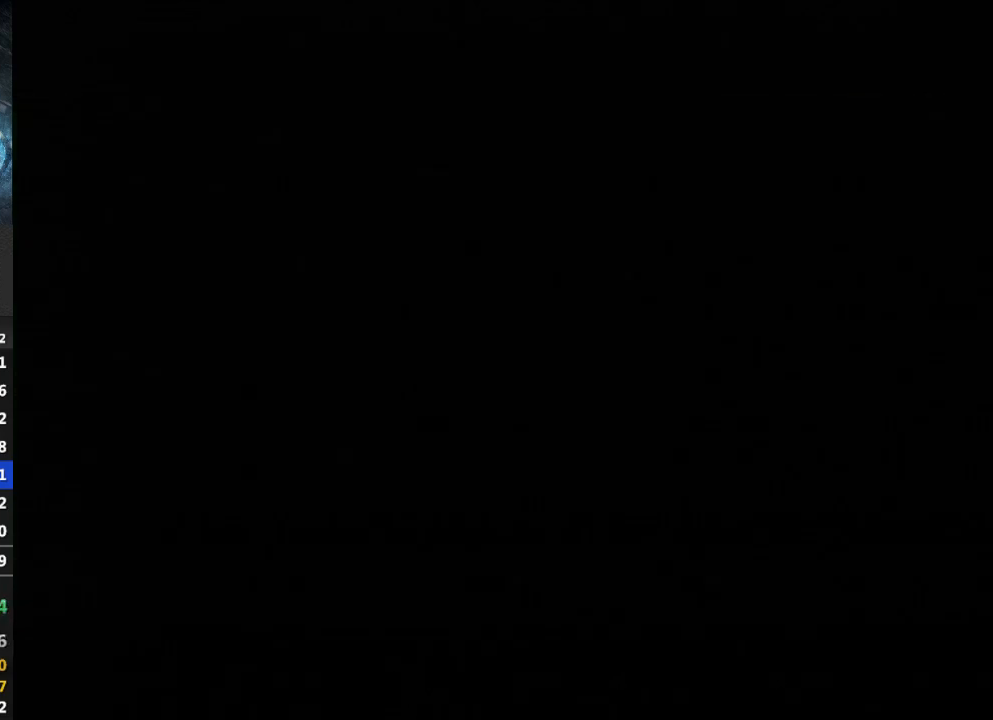
{"buttons": [], "left_stick": "center", "right_stick": "center", "events": []}
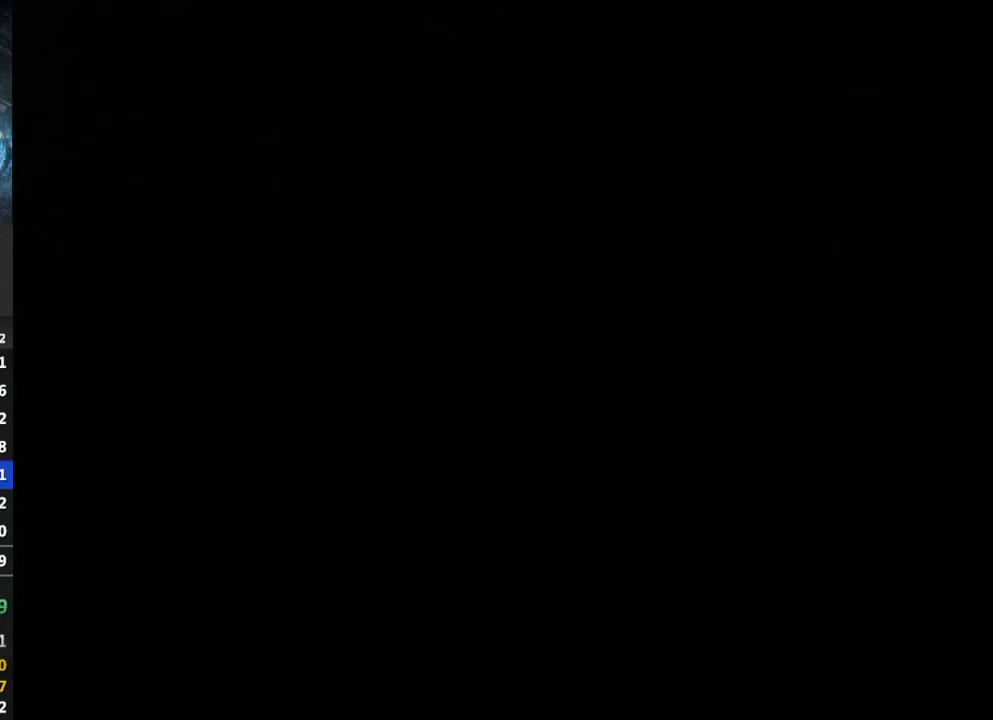
{"buttons": [], "left_stick": "center", "right_stick": "center", "events": [[467, "L1", "down"], [500, "L1", "up"]]}
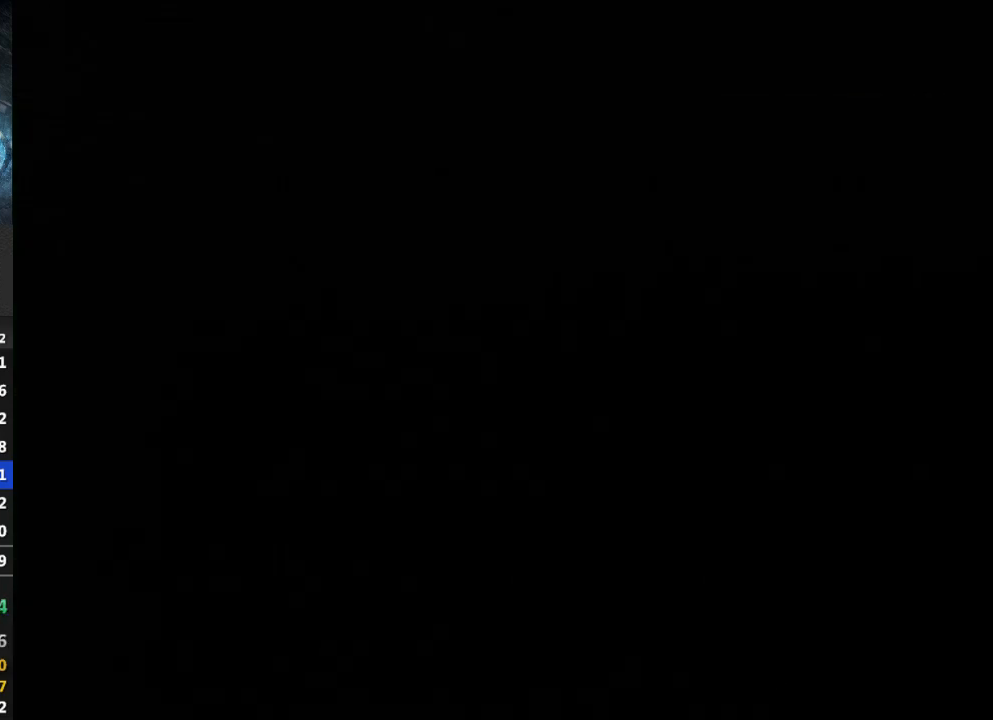
{"buttons": [], "left_stick": "center", "right_stick": "center", "events": []}
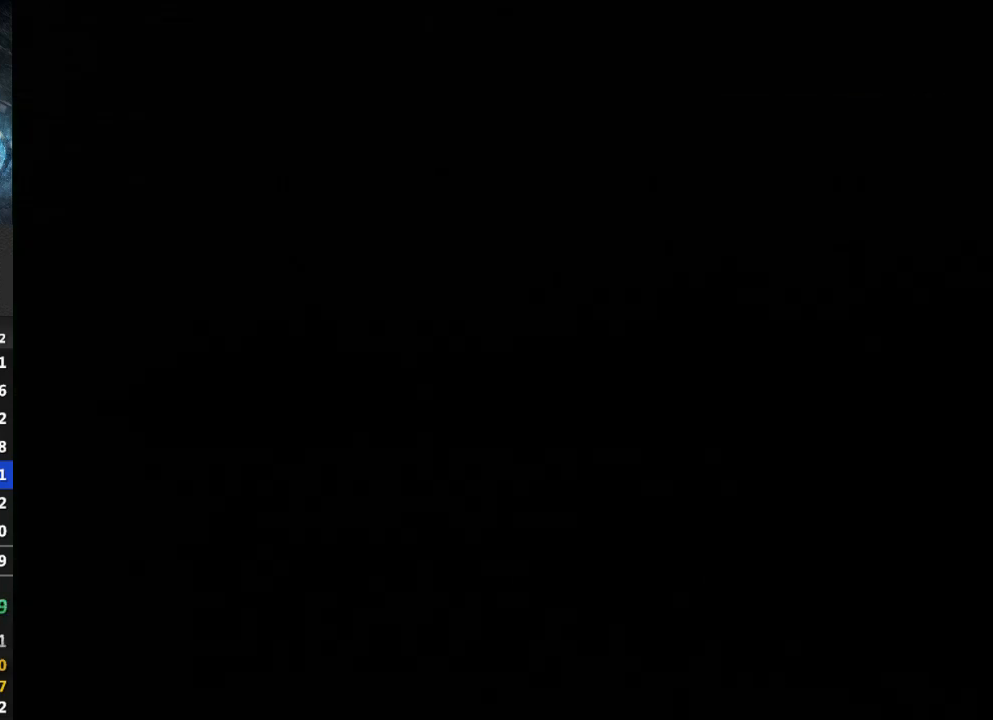
{"buttons": [], "left_stick": "center", "right_stick": "center", "events": []}
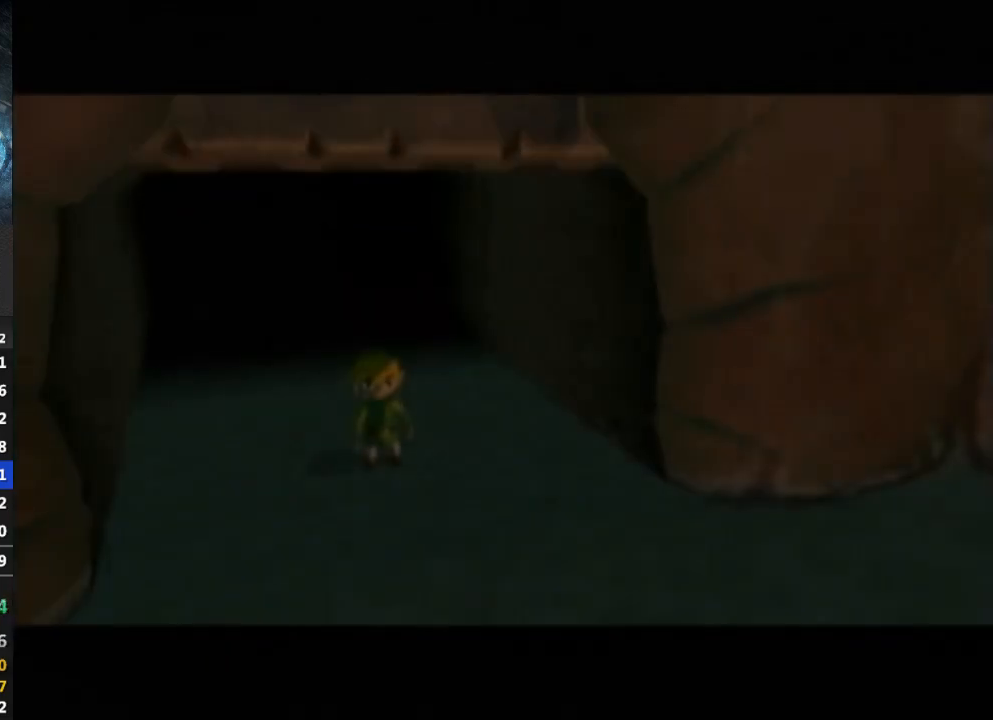
{"buttons": [], "left_stick": "center", "right_stick": "center", "events": []}
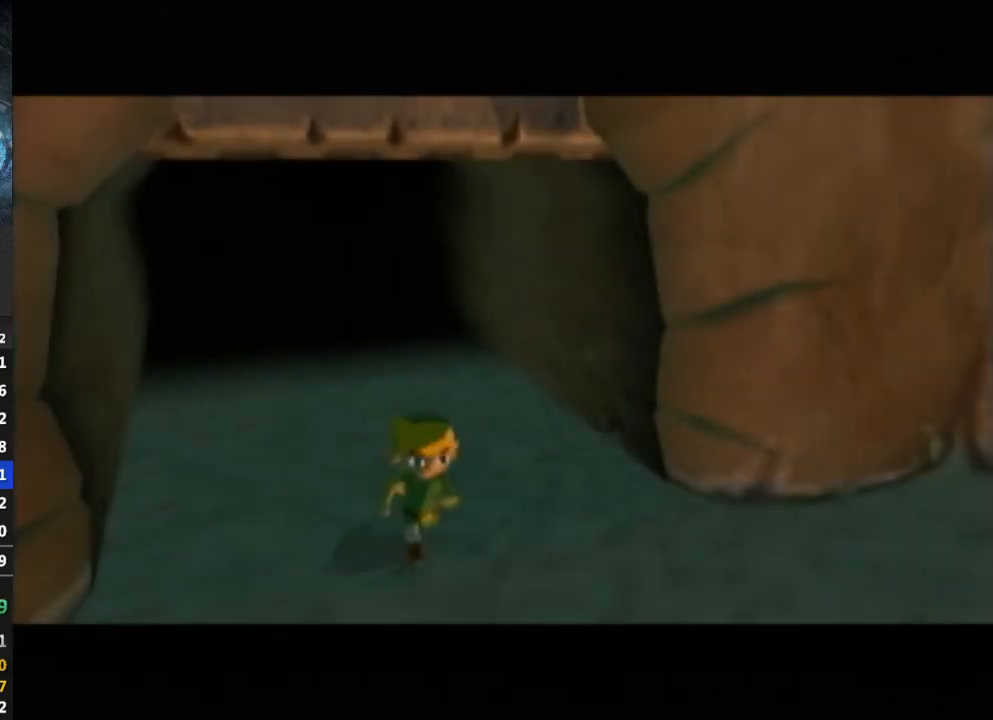
{"buttons": [], "left_stick": "center", "right_stick": "center", "events": []}
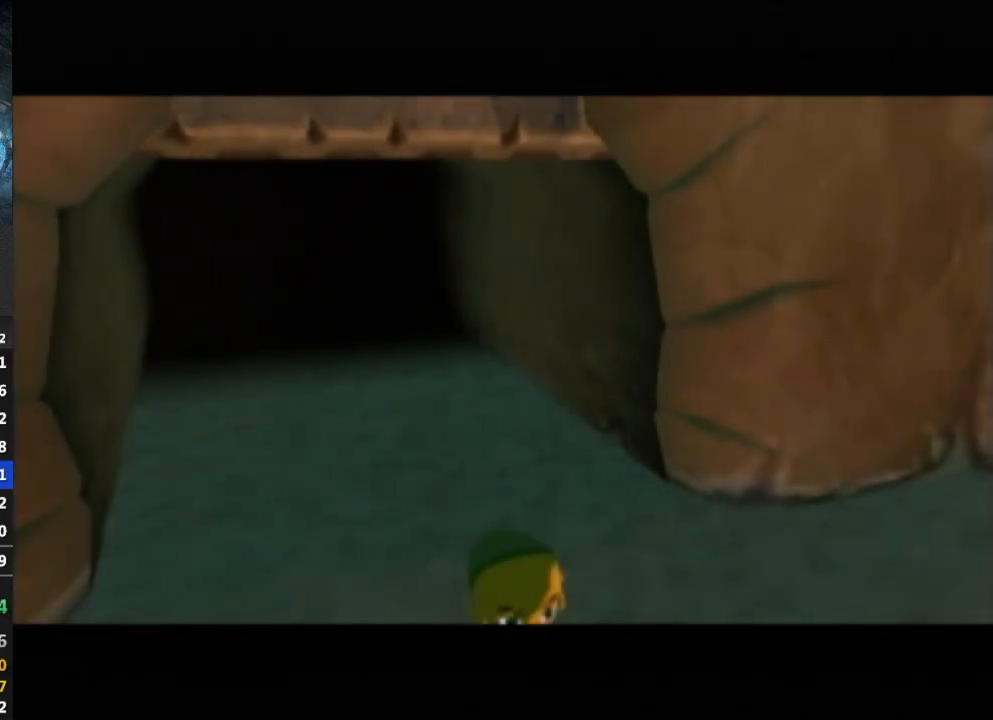
{"buttons": [], "left_stick": "center", "right_stick": "center", "events": []}
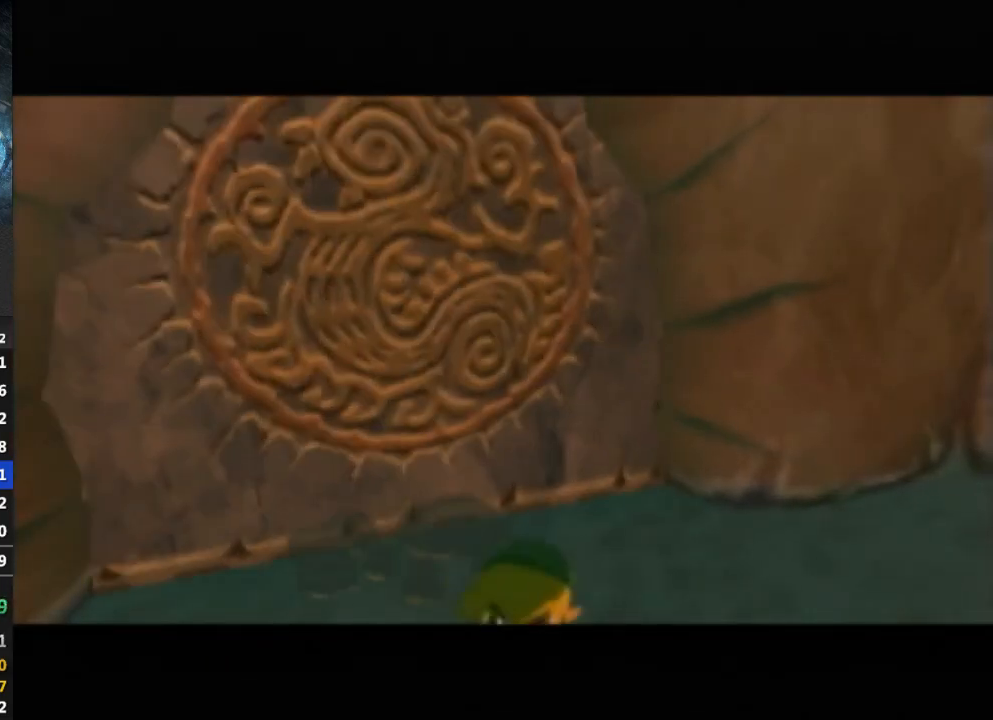
{"buttons": [], "left_stick": "up", "right_stick": "center", "events": [[100, "left_stick", "up"]]}
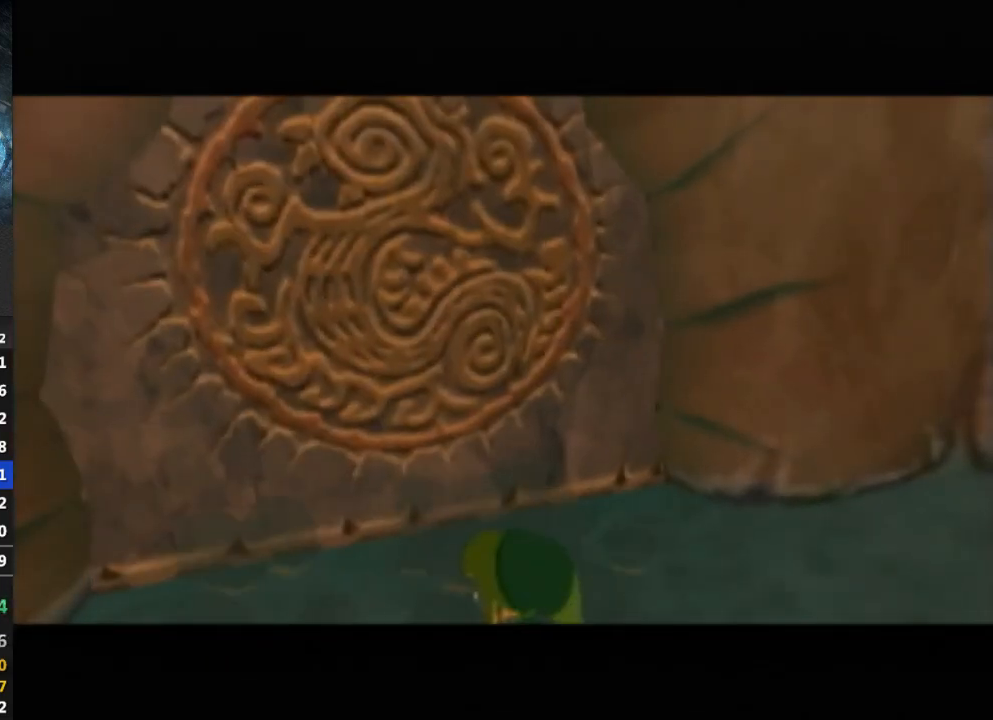
{"buttons": [], "left_stick": "up", "right_stick": "center", "events": []}
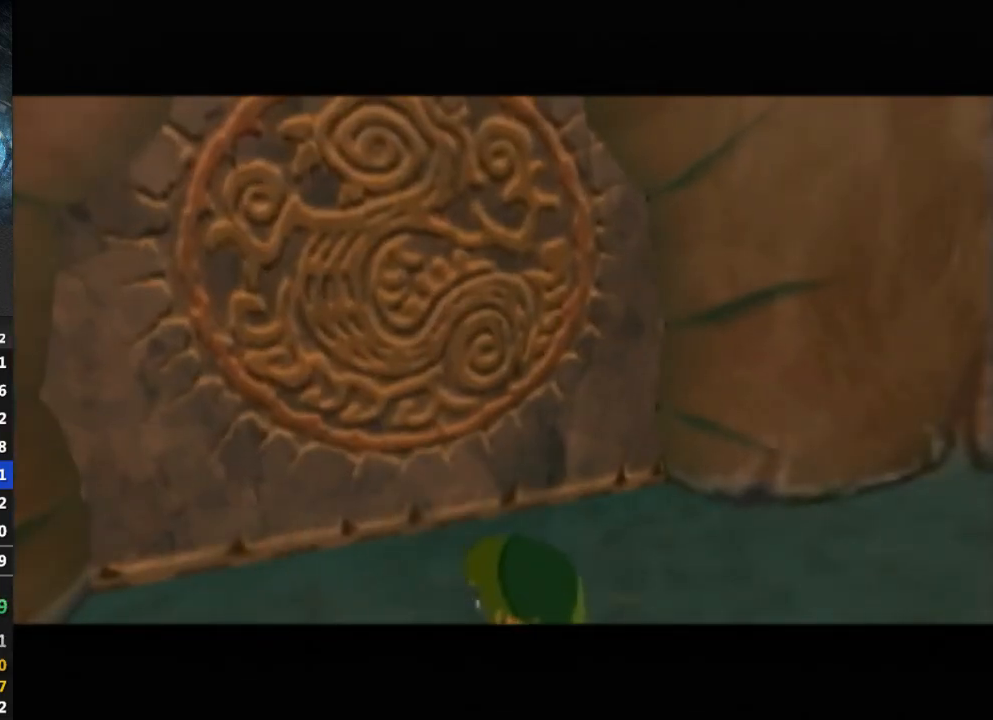
{"buttons": [], "left_stick": "up", "right_stick": "center", "events": []}
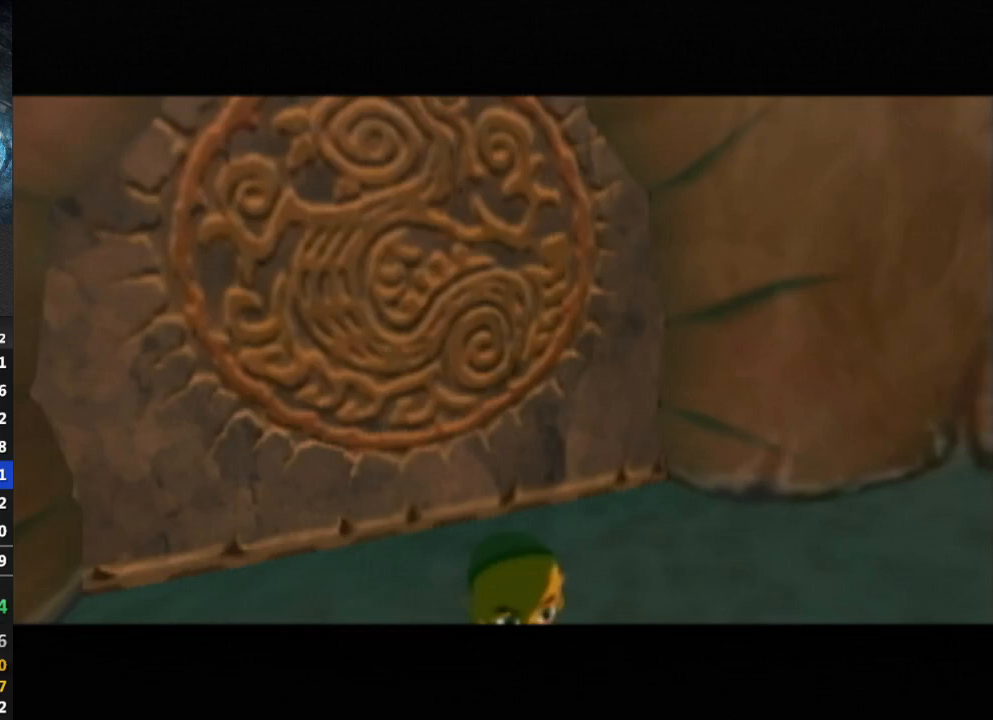
{"buttons": [], "left_stick": "up", "right_stick": "center", "events": []}
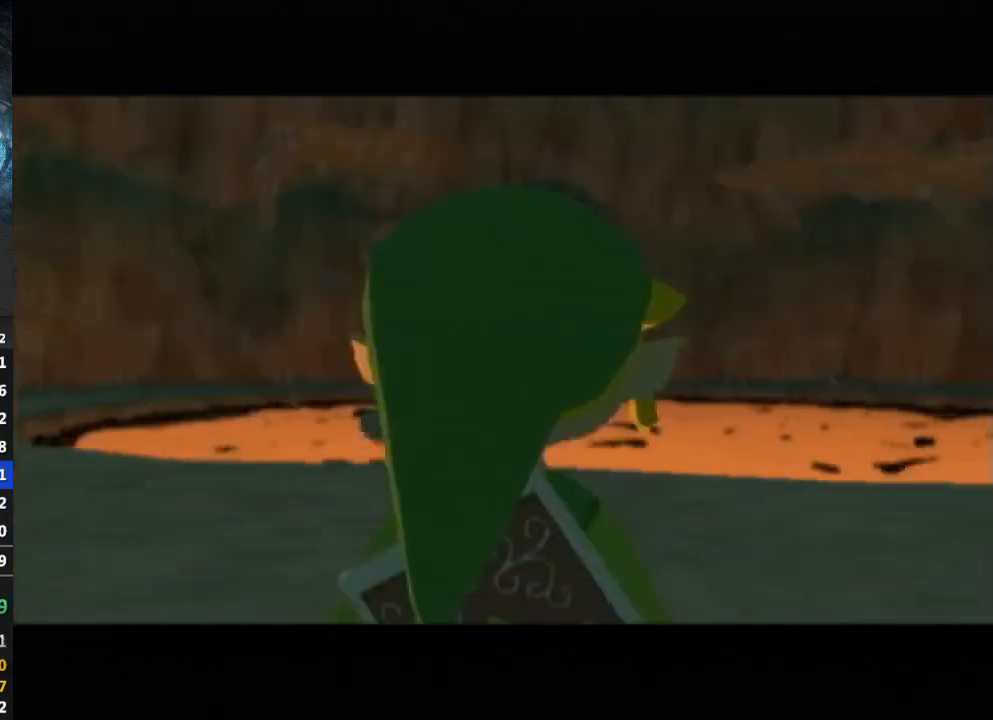
{"buttons": [], "left_stick": "up", "right_stick": "center", "events": []}
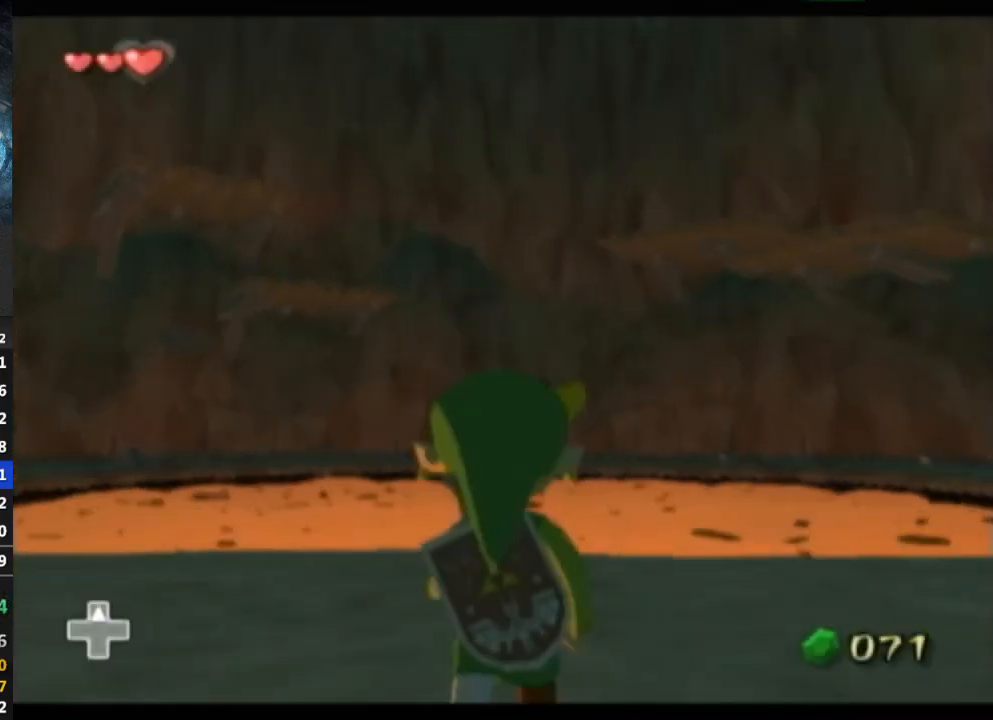
{"buttons": [], "left_stick": "up", "right_stick": "center", "events": [[67, "A", "down"], [133, "A", "up"]]}
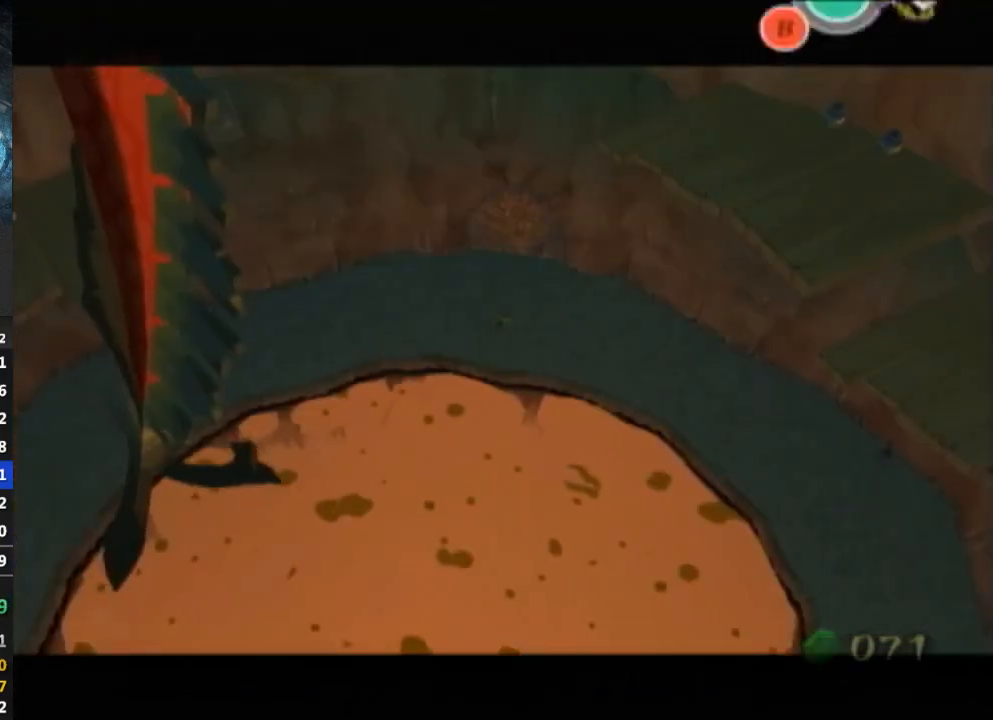
{"buttons": [], "left_stick": "center", "right_stick": "center", "events": [[33, "left_stick", "center"]]}